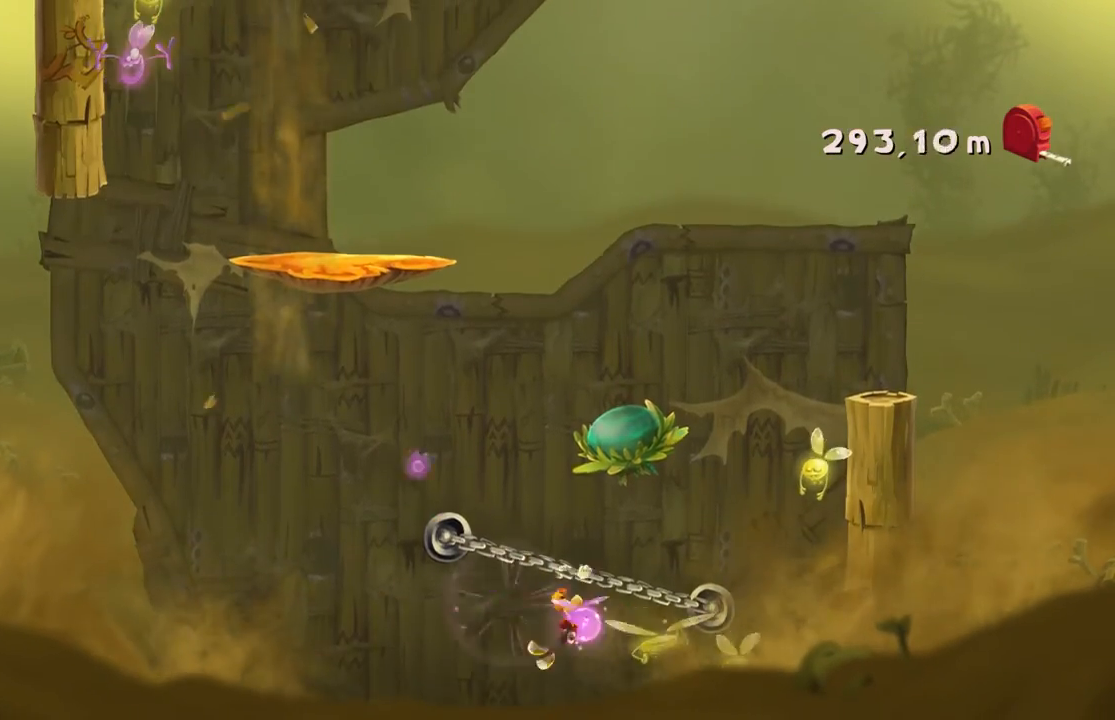
Gameplay with a controller (Xbox layout); each line is a JSON object with the inputs held at the frame after it. "events" lists button and stick changes between this image and that frame as [ms after this image, input, new state], when the widget could be followed in between. Not read: L3 R2 R3 right_stick.
{"buttons": [], "left_stick": "right", "events": [[234, "A", "down"], [467, "A", "up"]]}
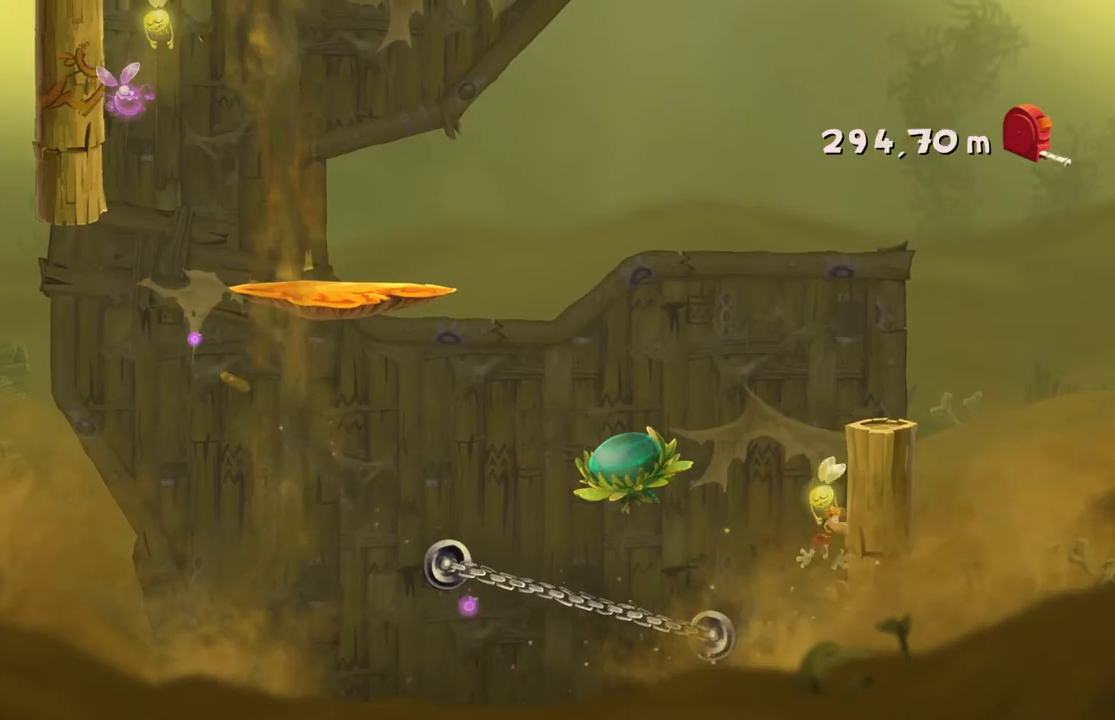
{"buttons": [], "left_stick": "center", "events": [[133, "A", "down"], [167, "left_stick", "up"], [333, "A", "up"], [434, "left_stick", "center"]]}
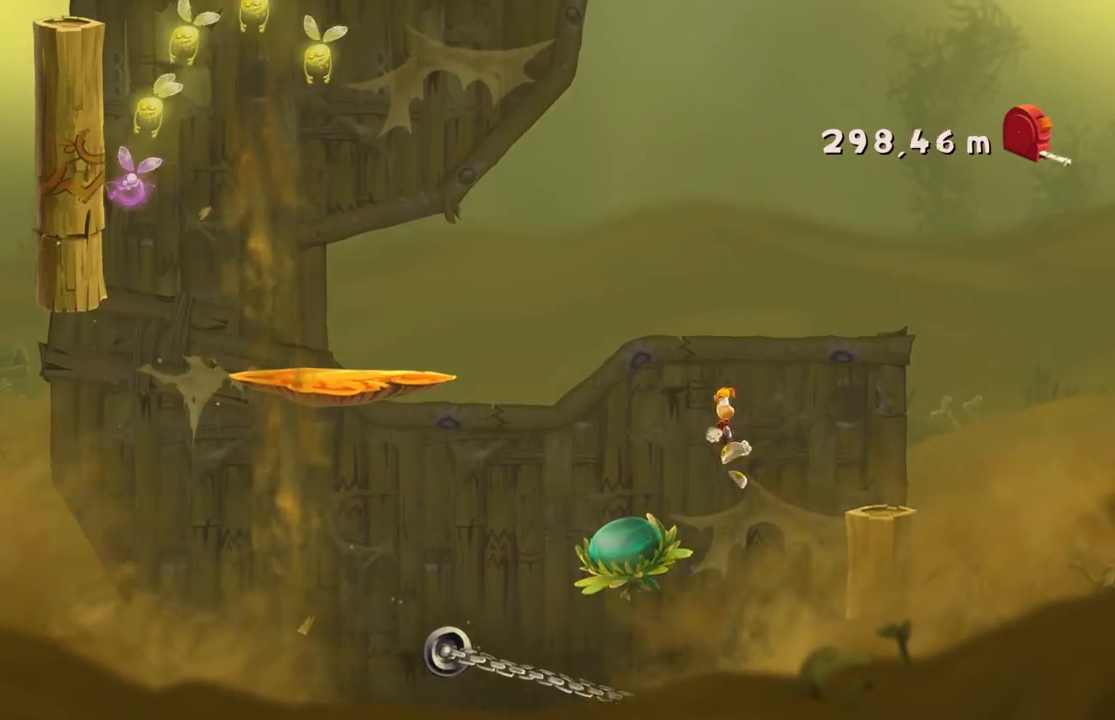
{"buttons": [], "left_stick": "center", "events": []}
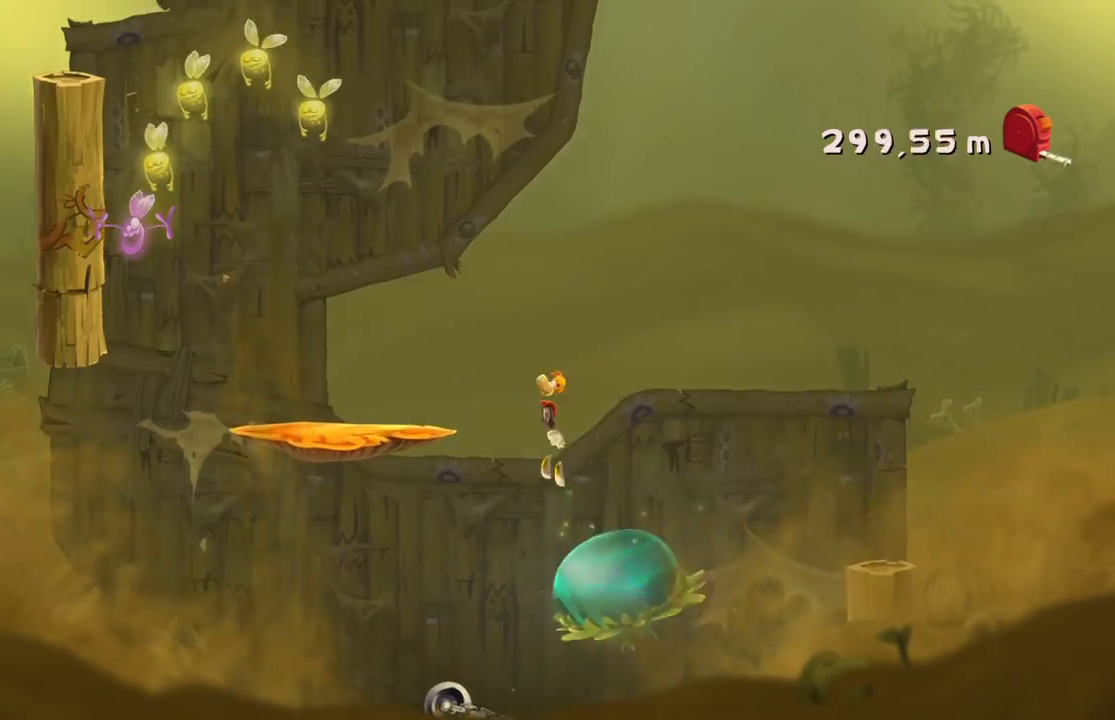
{"buttons": [], "left_stick": "center", "events": []}
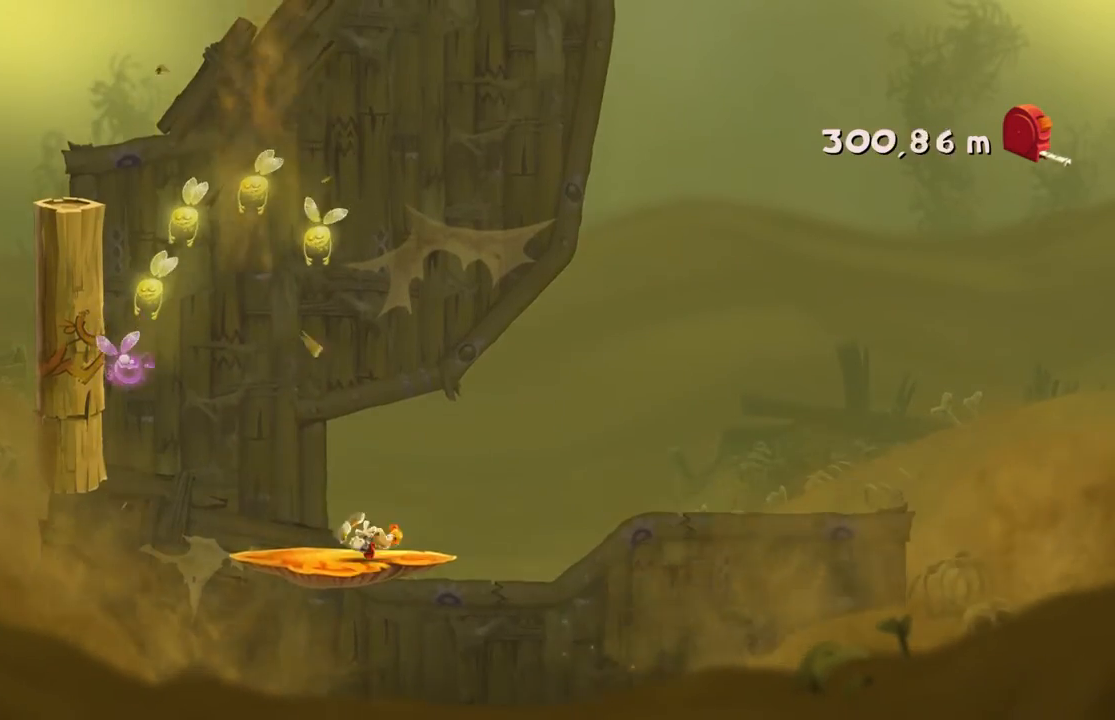
{"buttons": [], "left_stick": "center", "events": [[200, "A", "down"], [434, "A", "up"]]}
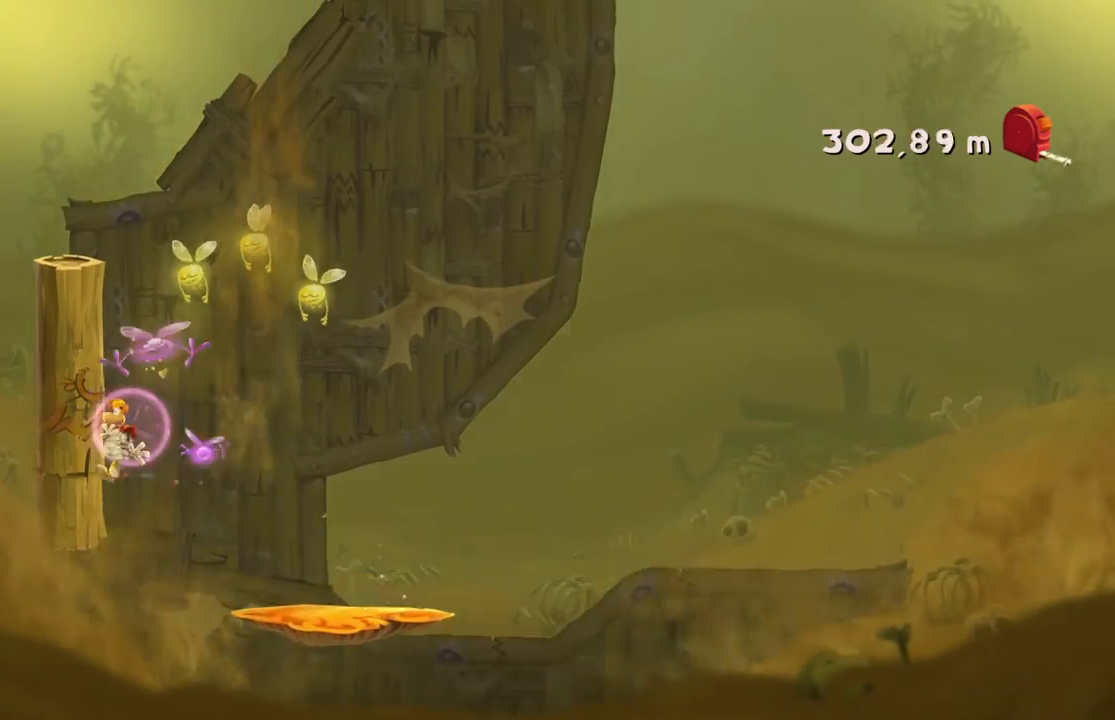
{"buttons": [], "left_stick": "right", "events": [[200, "A", "down"], [200, "left_stick", "right"], [500, "A", "up"]]}
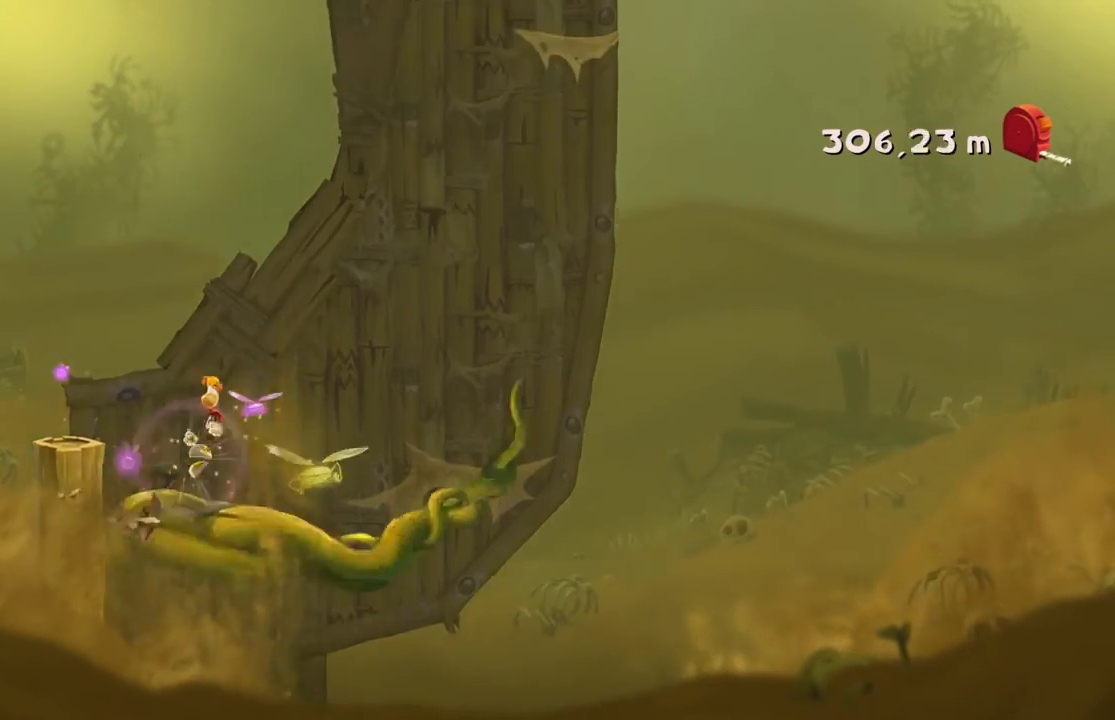
{"buttons": [], "left_stick": "right", "events": []}
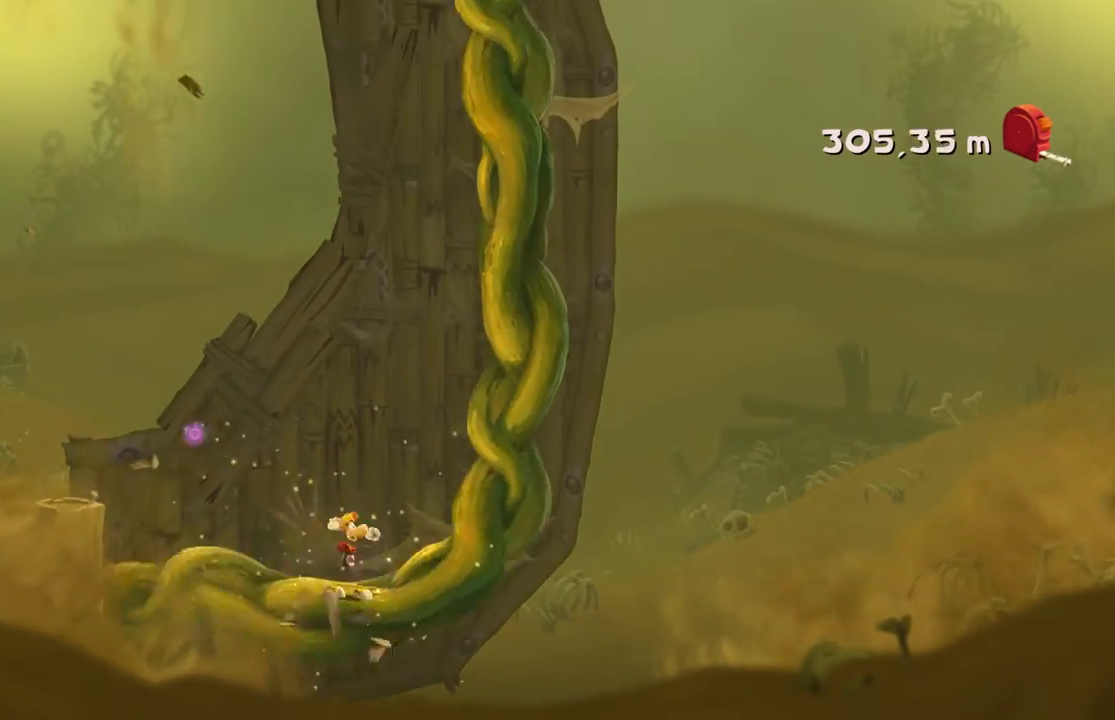
{"buttons": [], "left_stick": "right", "events": []}
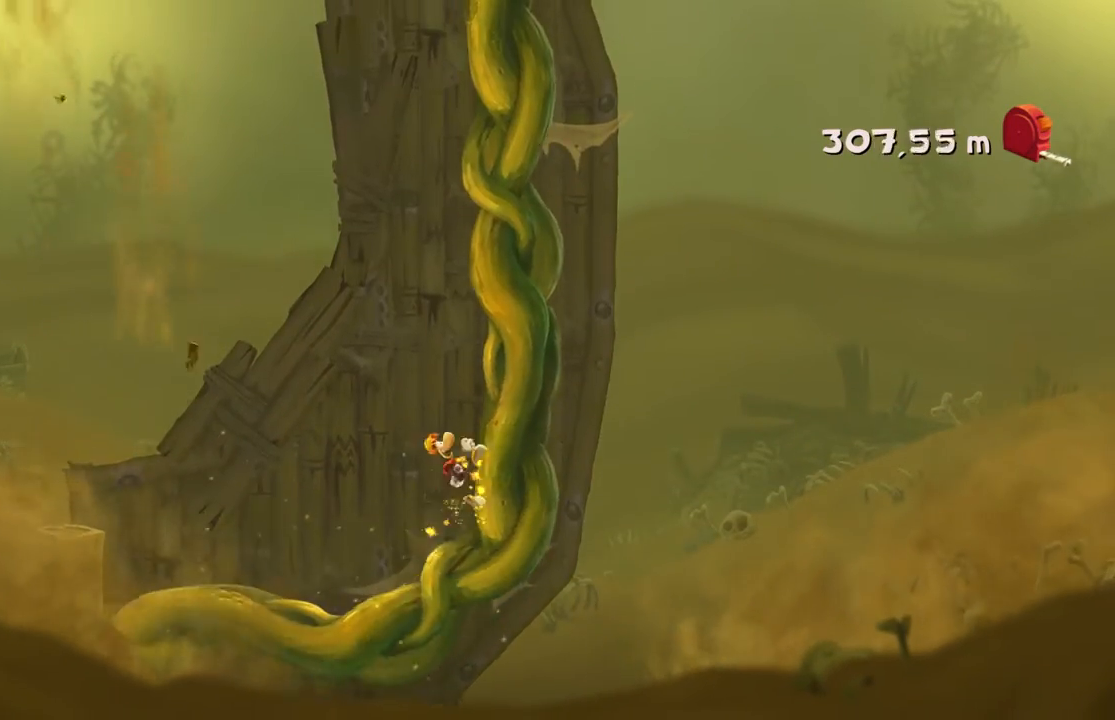
{"buttons": [], "left_stick": "right", "events": []}
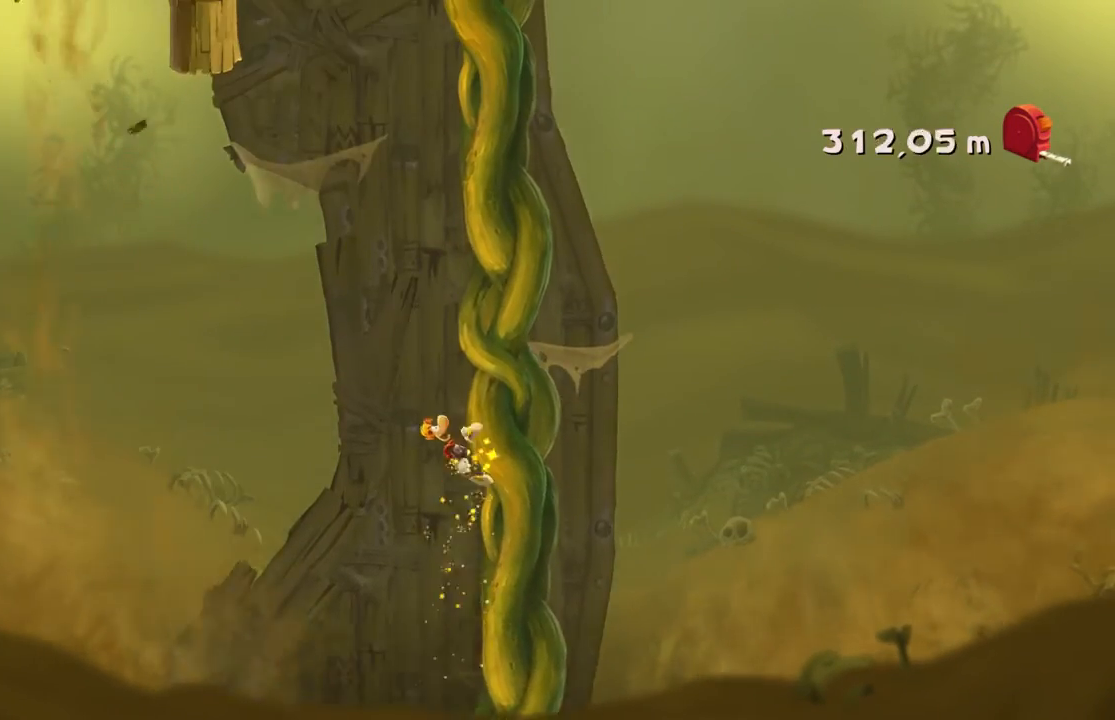
{"buttons": [], "left_stick": "right", "events": []}
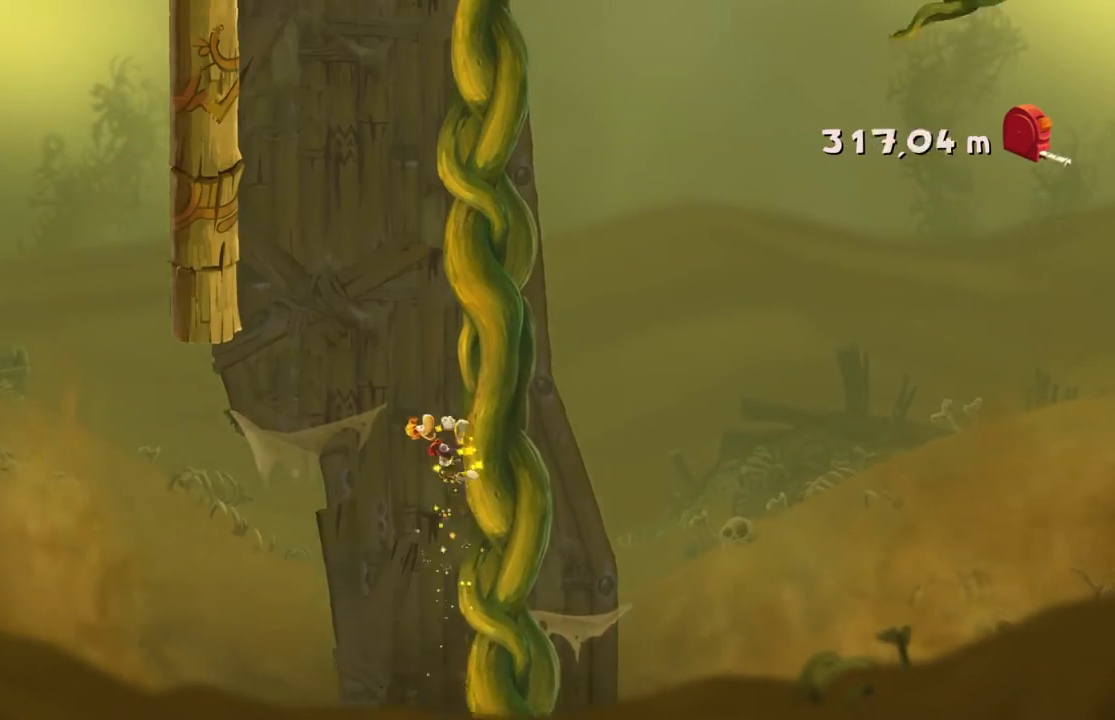
{"buttons": [], "left_stick": "right", "events": []}
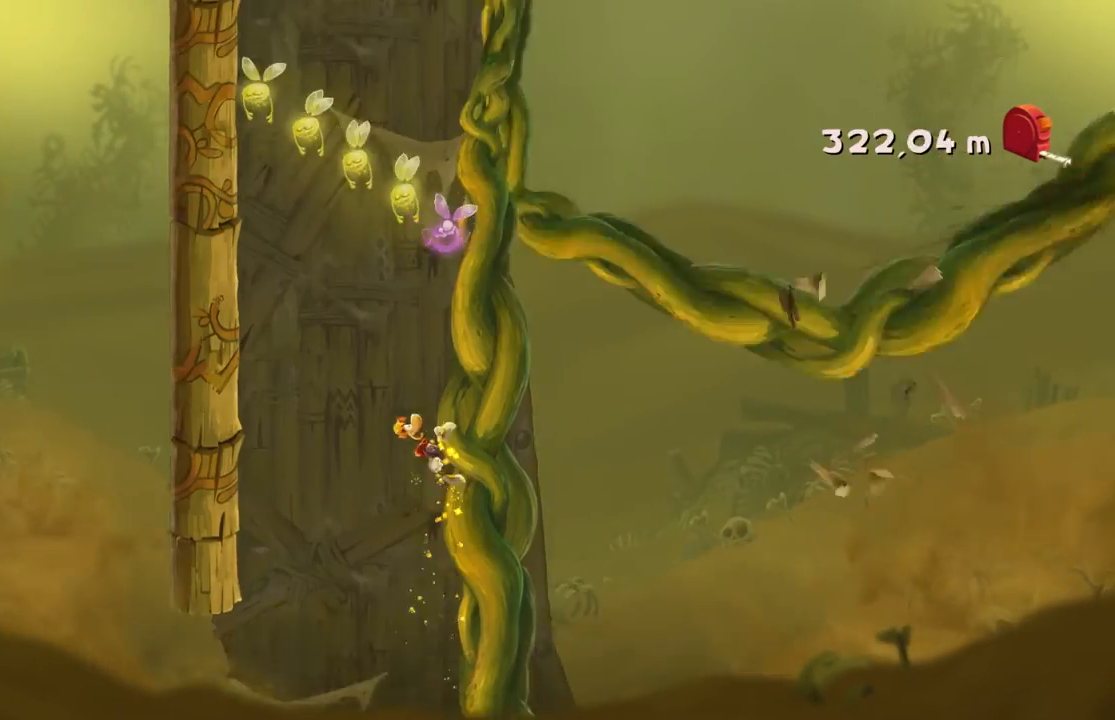
{"buttons": ["A"], "left_stick": "right", "events": [[367, "A", "down"]]}
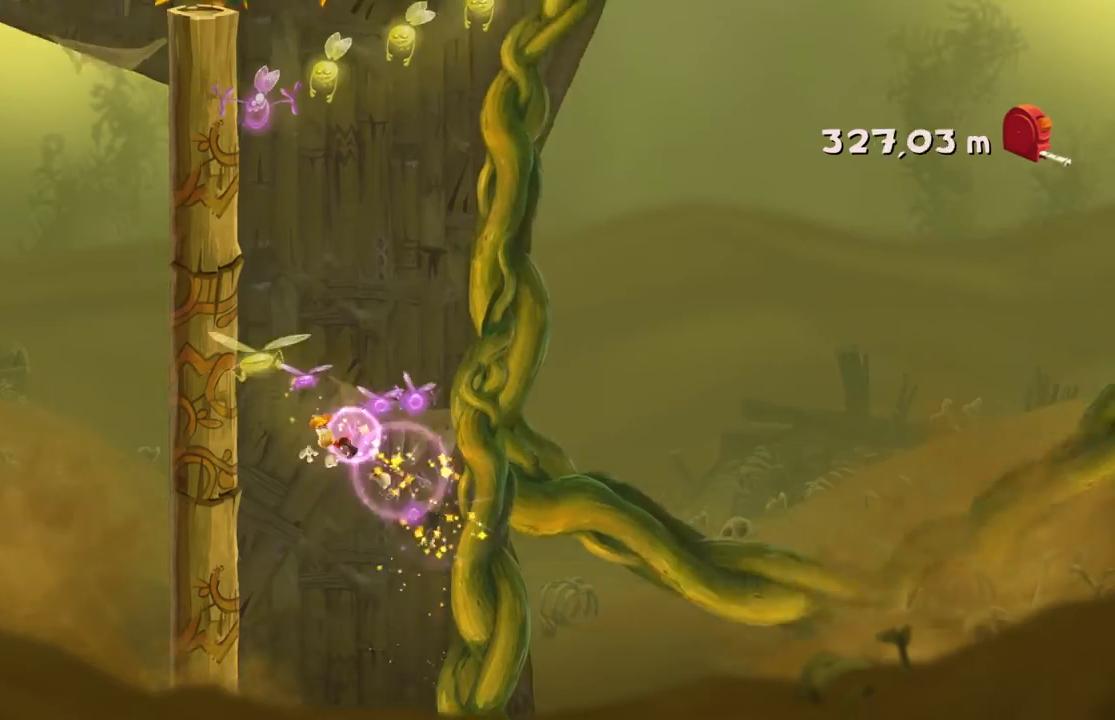
{"buttons": [], "left_stick": "right", "events": [[67, "A", "up"]]}
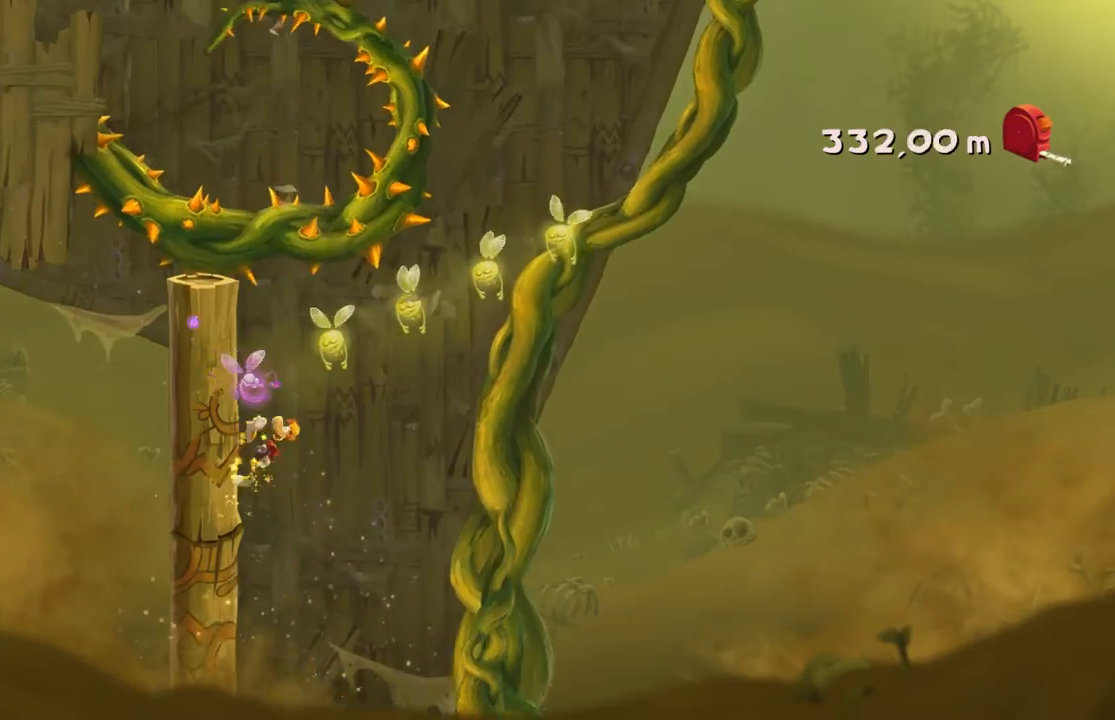
{"buttons": [], "left_stick": "right", "events": [[67, "A", "down"], [300, "A", "up"]]}
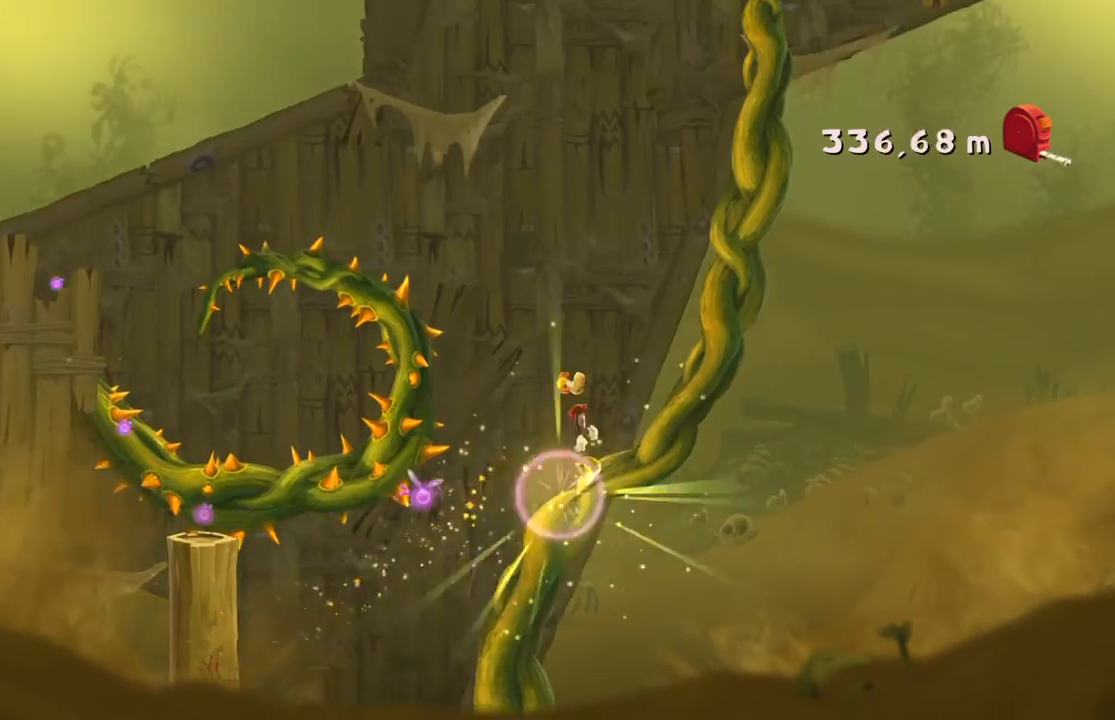
{"buttons": [], "left_stick": "right", "events": []}
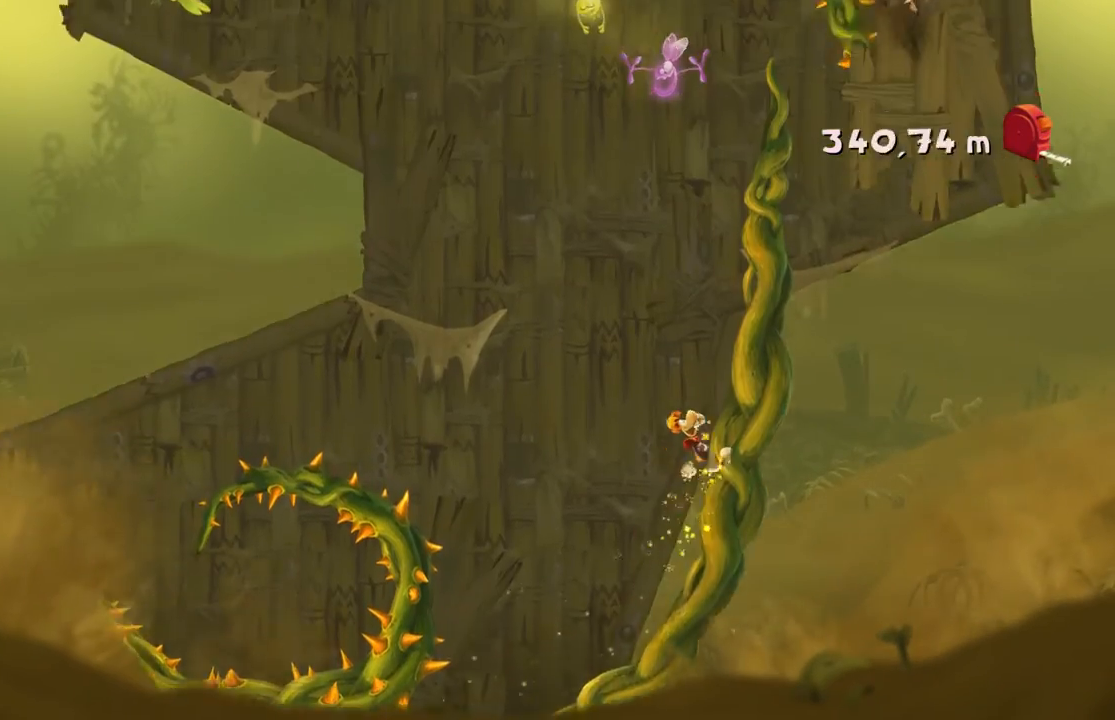
{"buttons": [], "left_stick": "right", "events": []}
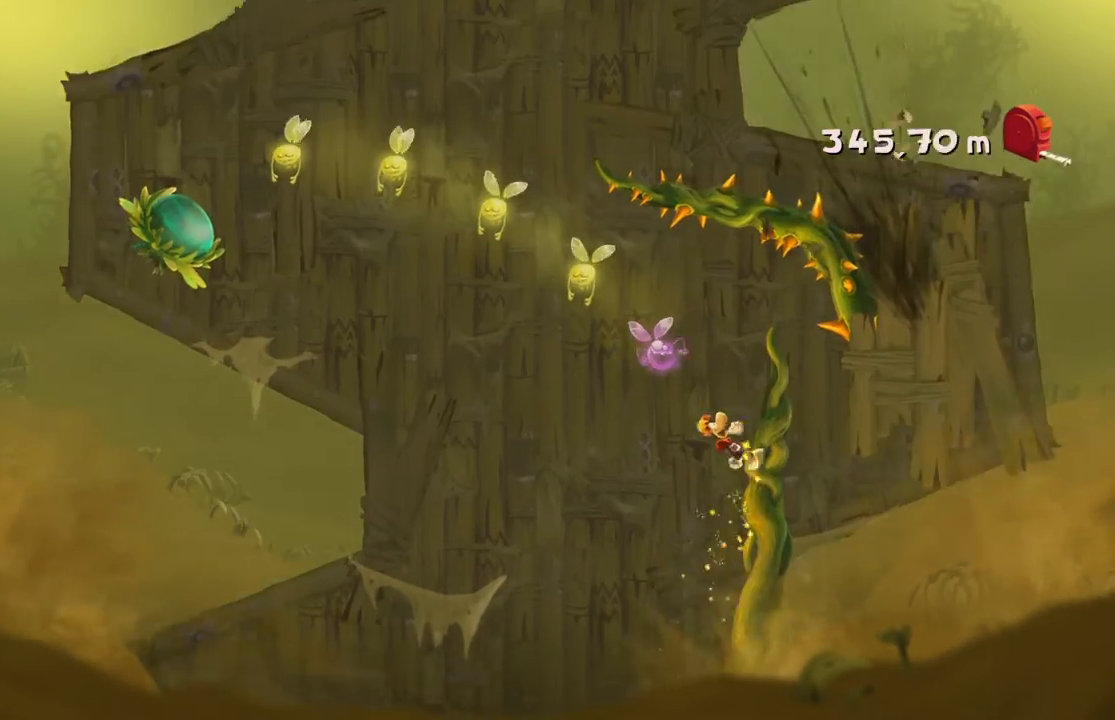
{"buttons": [], "left_stick": "right", "events": [[34, "A", "down"], [301, "A", "up"]]}
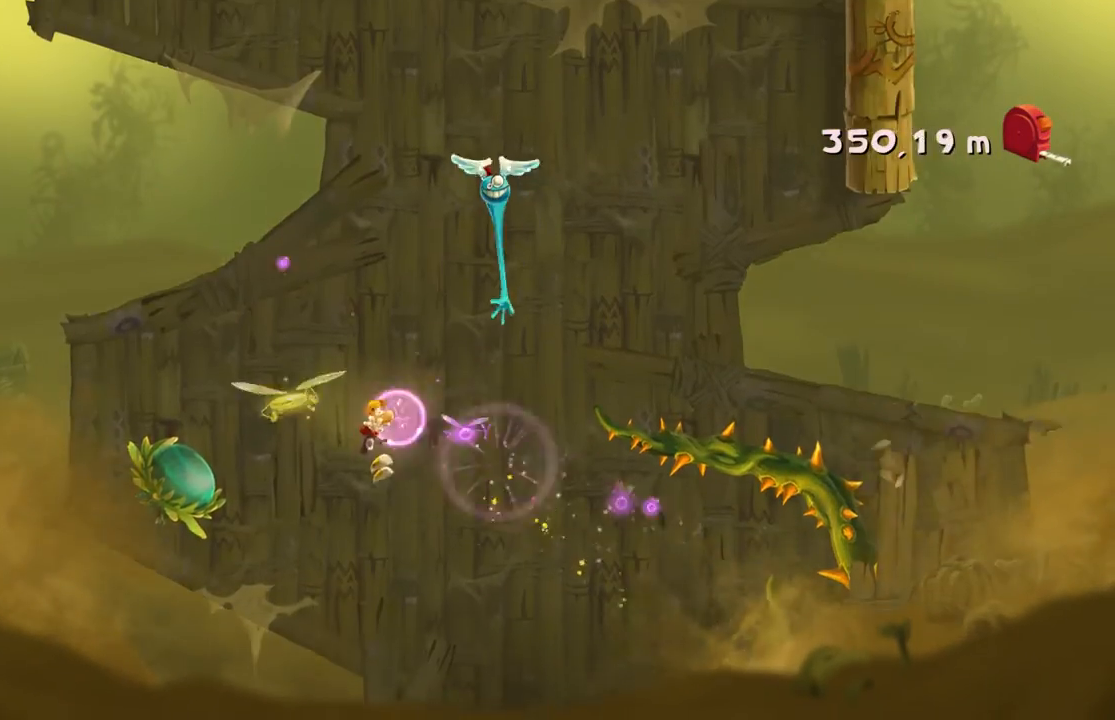
{"buttons": [], "left_stick": "right", "events": []}
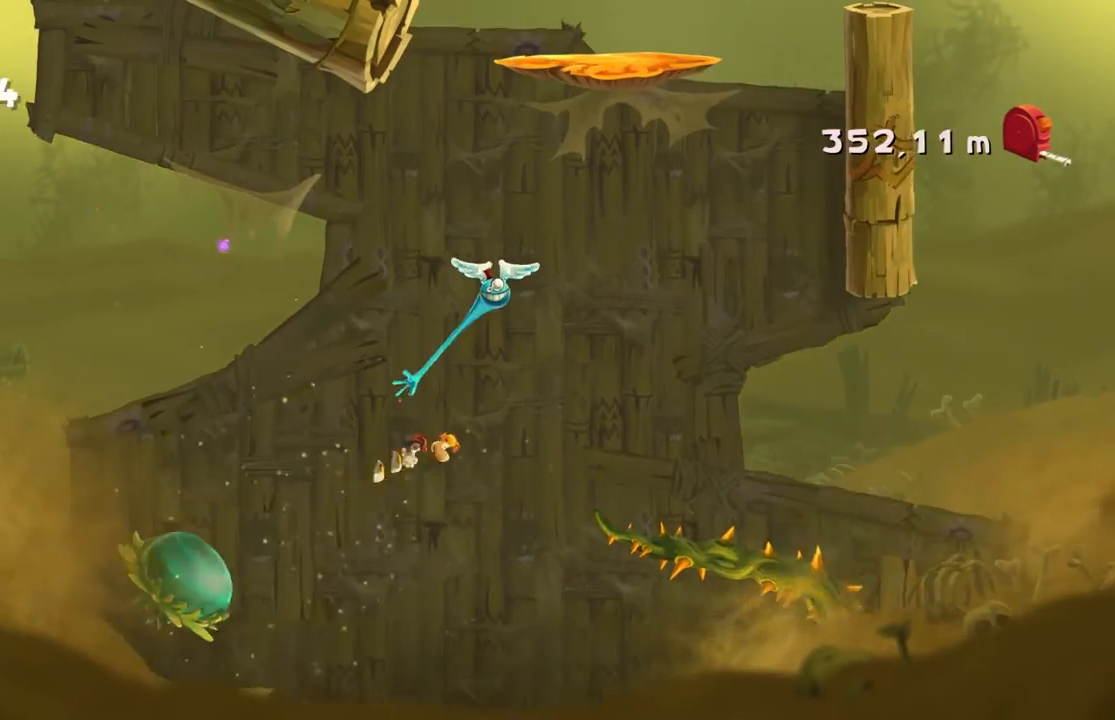
{"buttons": ["A"], "left_stick": "right", "events": [[467, "A", "down"]]}
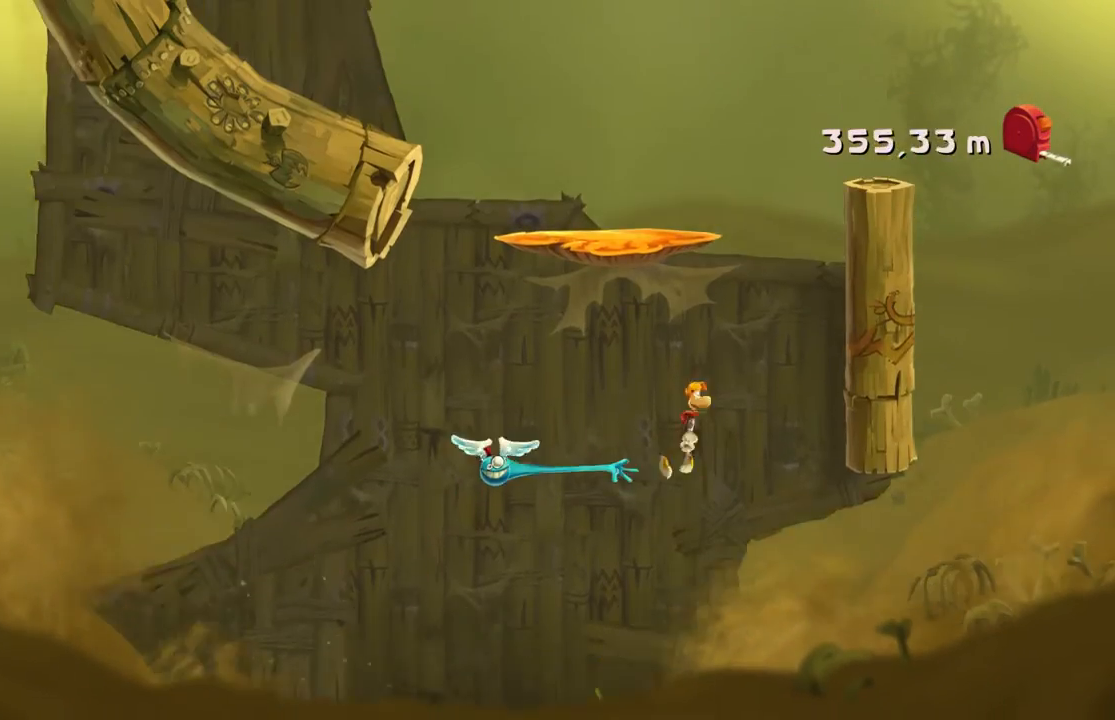
{"buttons": ["A"], "left_stick": "center", "events": [[167, "A", "up"], [400, "left_stick", "center"], [467, "A", "down"]]}
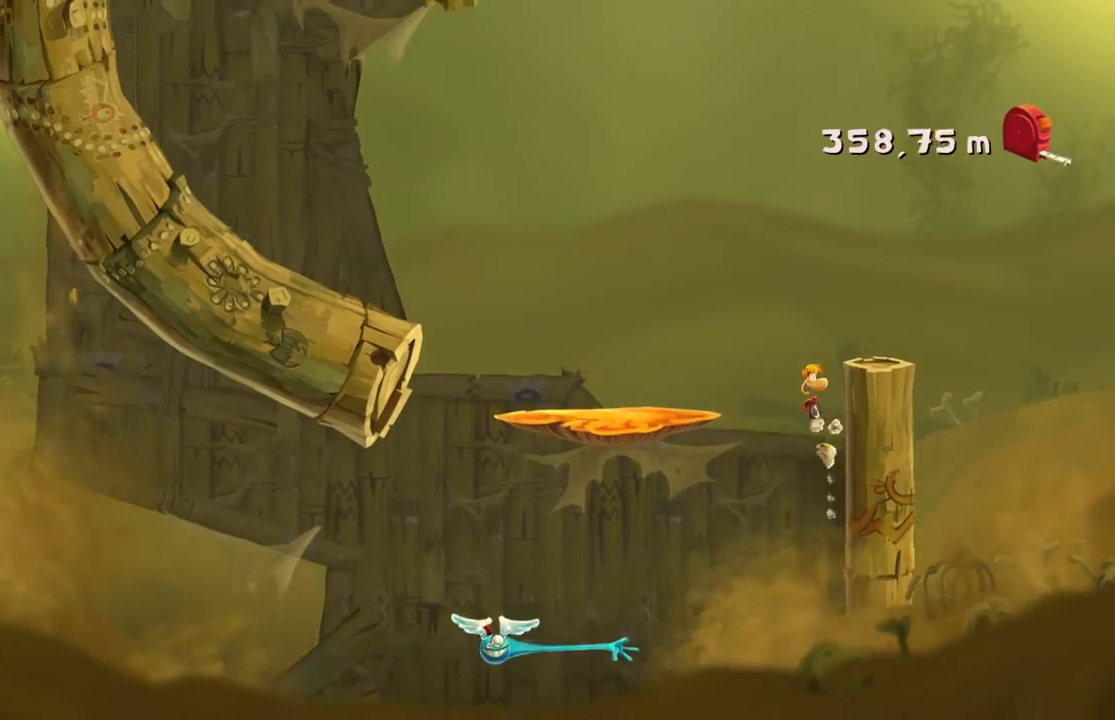
{"buttons": [], "left_stick": "down-left", "events": [[200, "A", "up"], [401, "left_stick", "down-left"]]}
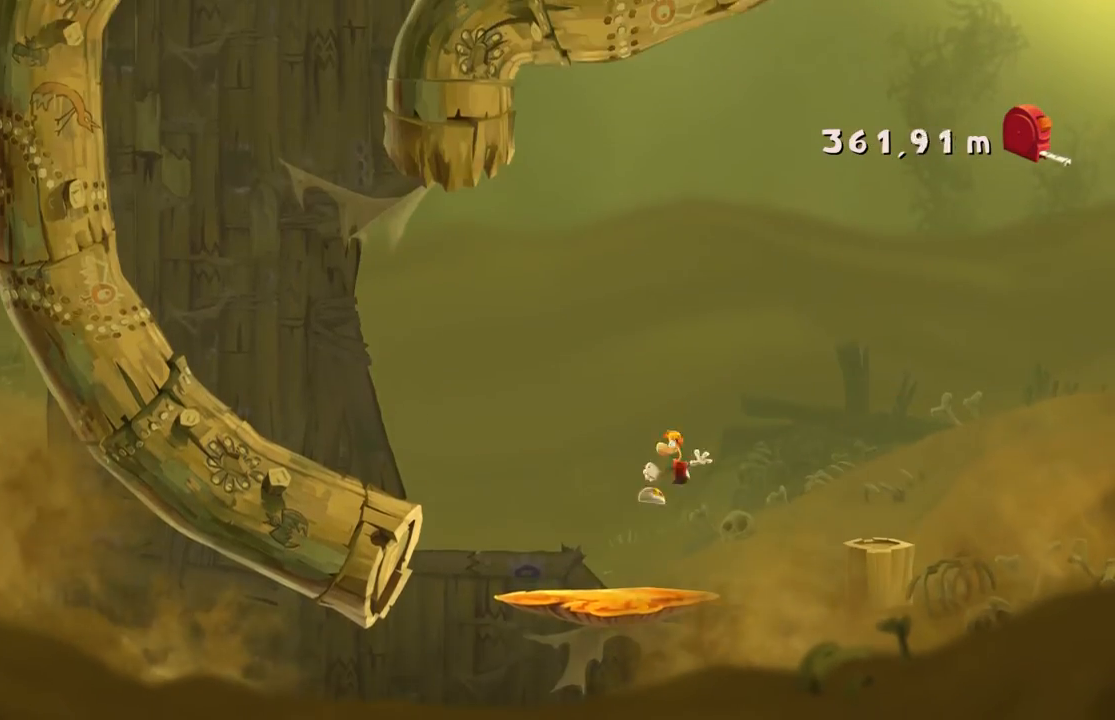
{"buttons": ["A"], "left_stick": "center", "events": [[100, "left_stick", "center"], [467, "A", "down"]]}
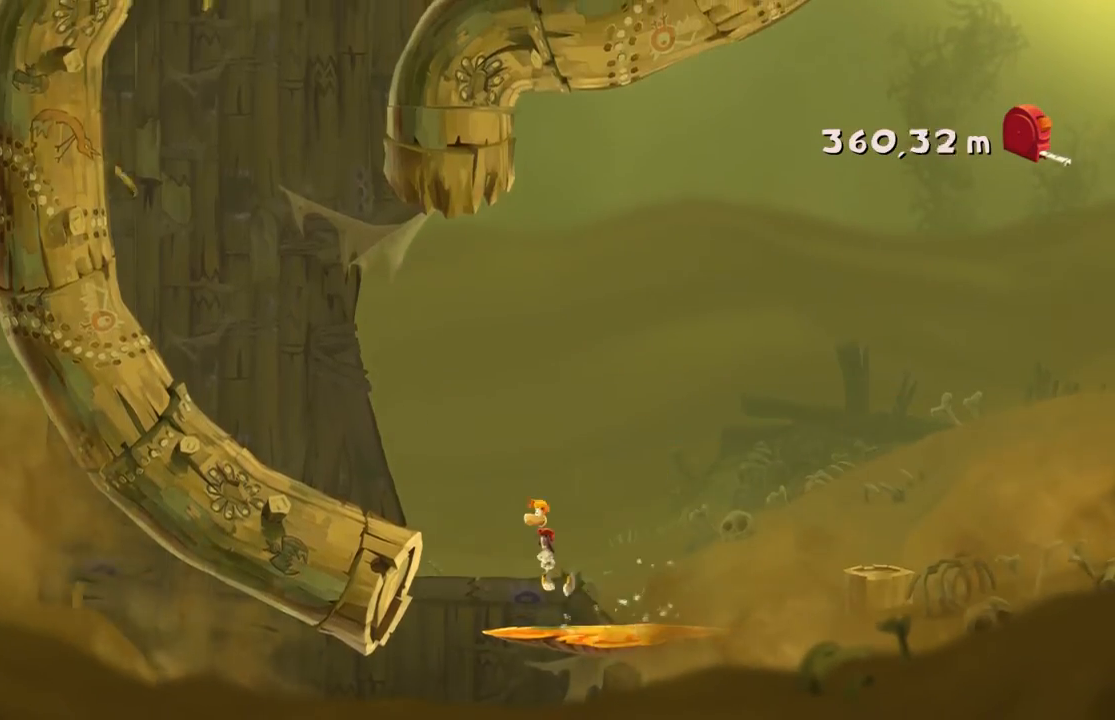
{"buttons": [], "left_stick": "center", "events": [[134, "A", "up"]]}
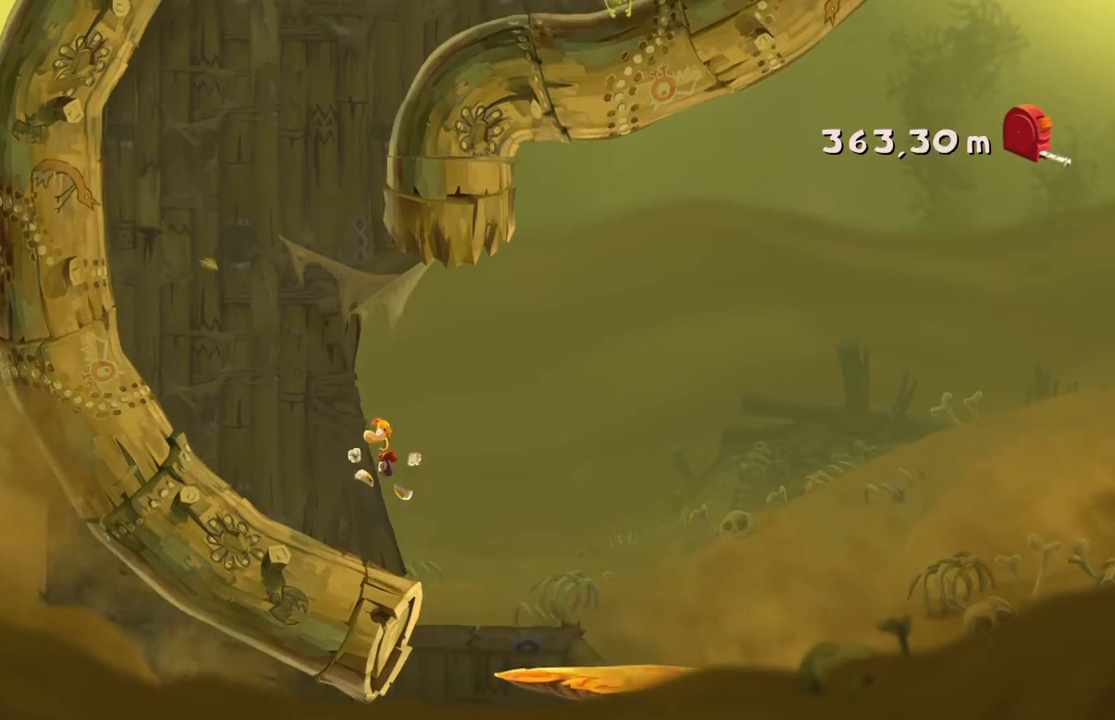
{"buttons": [], "left_stick": "center", "events": []}